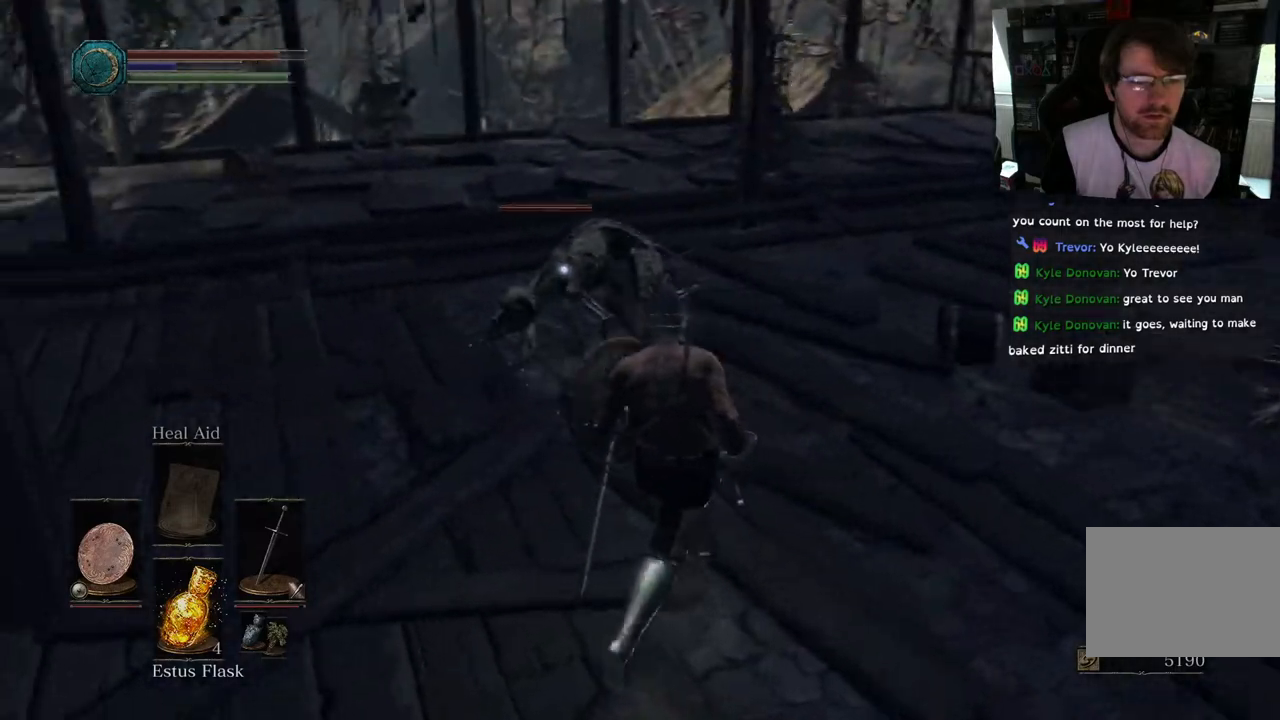
Gameplay with a controller (PlayStation layout); each line is a JSON object with the inputs held at the frame after it. "events" lists button and stick changes between this image and that frame as [ms after this image, input, new state], when the widget could be followed in between.
{"buttons": [], "left_stick": "up", "right_stick": "center"}
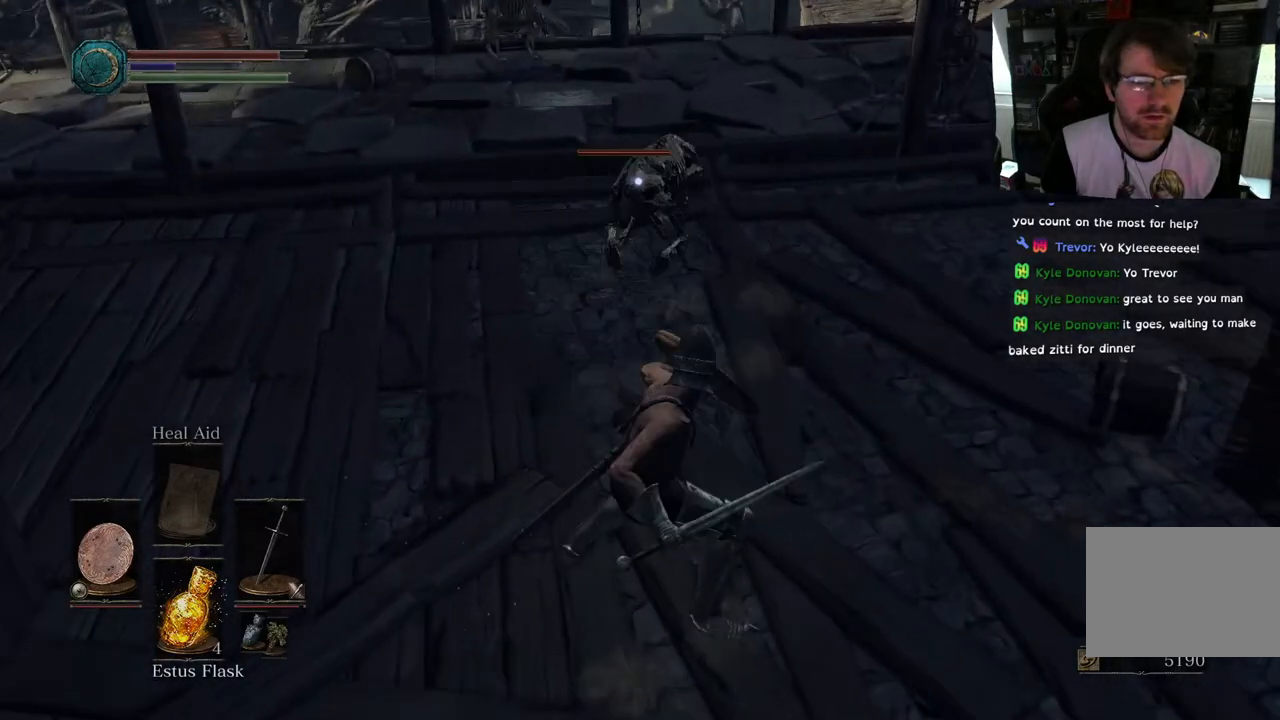
{"buttons": [], "left_stick": "center", "right_stick": "center", "events": [[167, "left_stick", "center"]]}
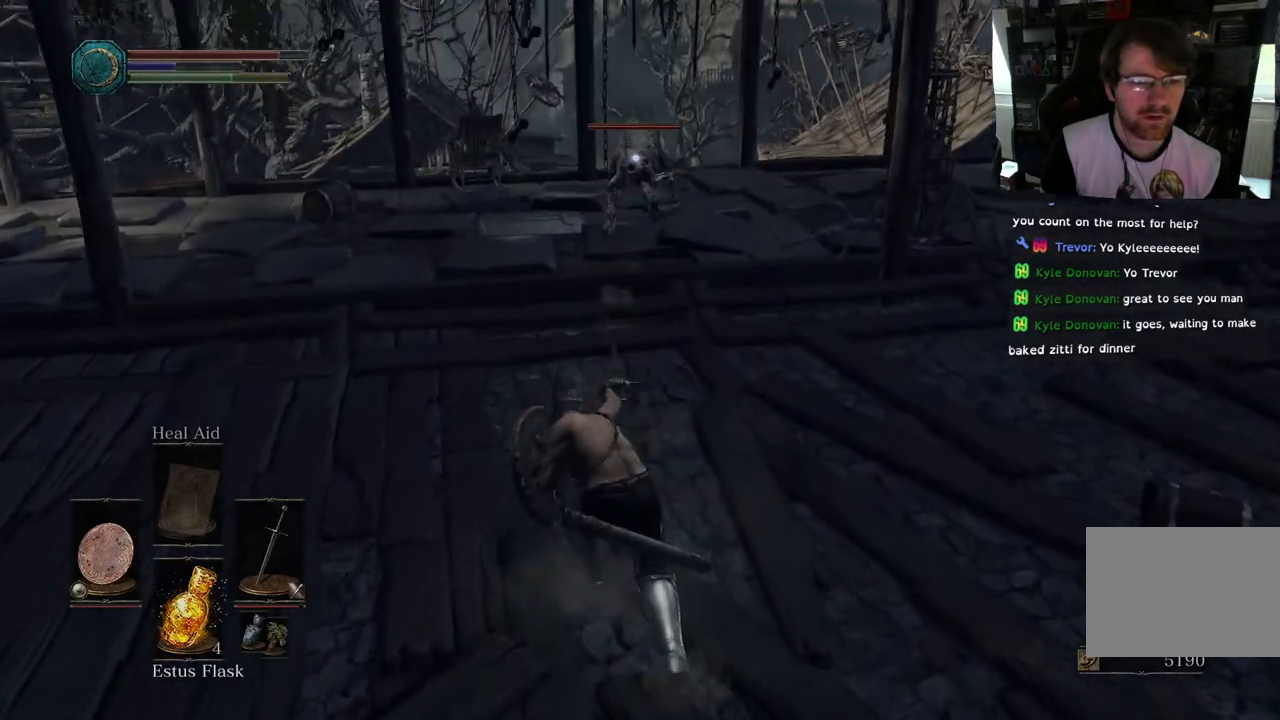
{"buttons": ["L1", "L2"], "left_stick": "up-right", "right_stick": "center", "events": [[250, "left_stick", "up-right"], [433, "L1", "down"], [483, "L2", "down"]]}
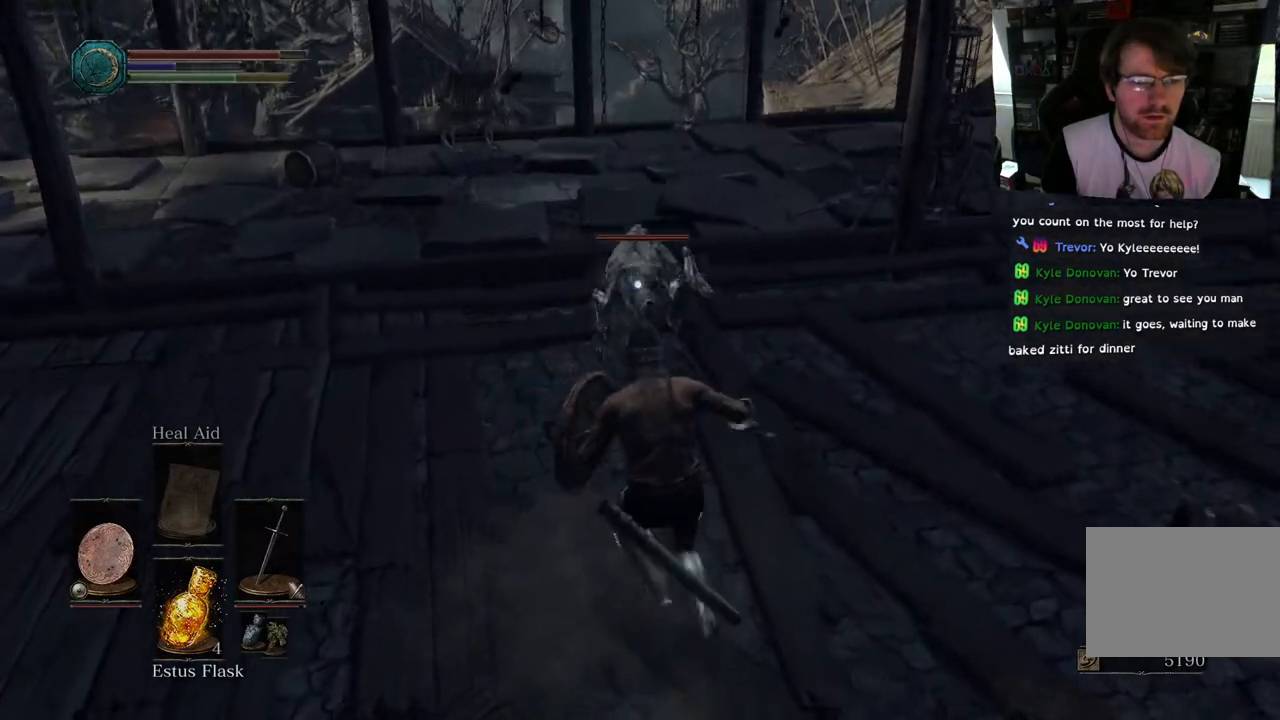
{"buttons": ["L1"], "left_stick": "up-right", "right_stick": "center", "events": [[83, "L2", "up"]]}
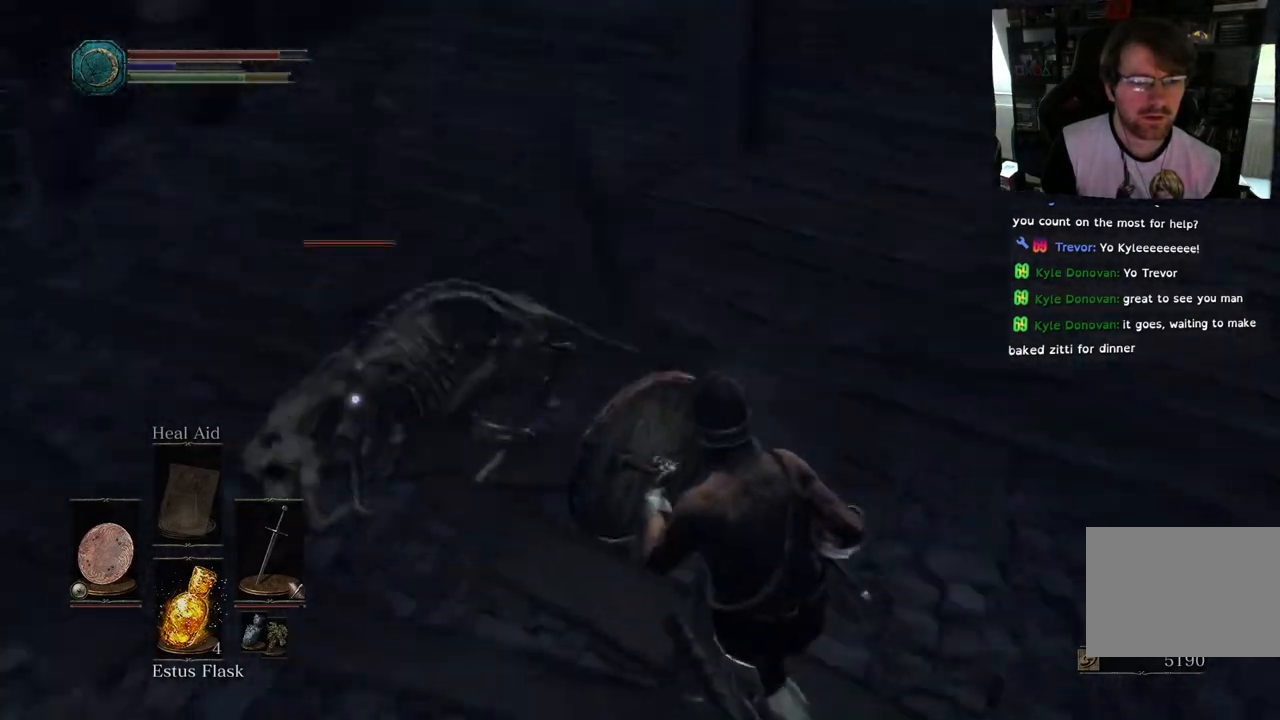
{"buttons": [], "left_stick": "up", "right_stick": "center"}
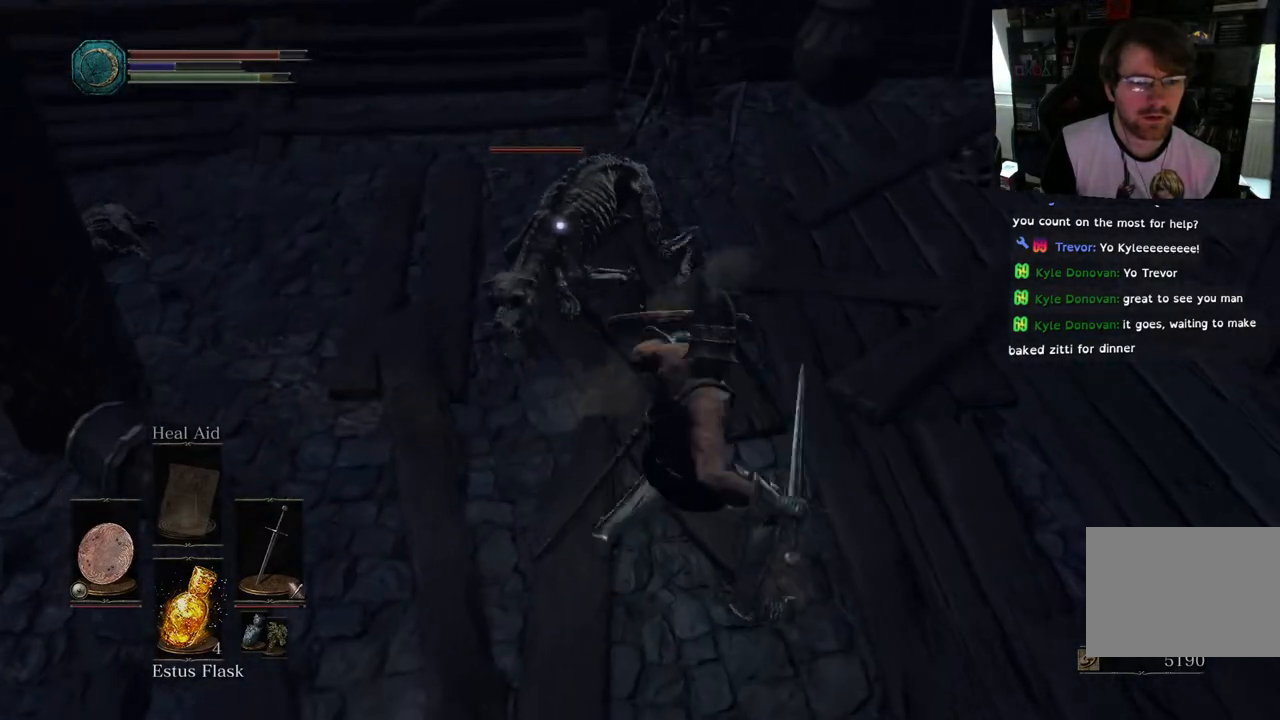
{"buttons": [], "left_stick": "center", "right_stick": "center", "events": [[150, "left_stick", "center"]]}
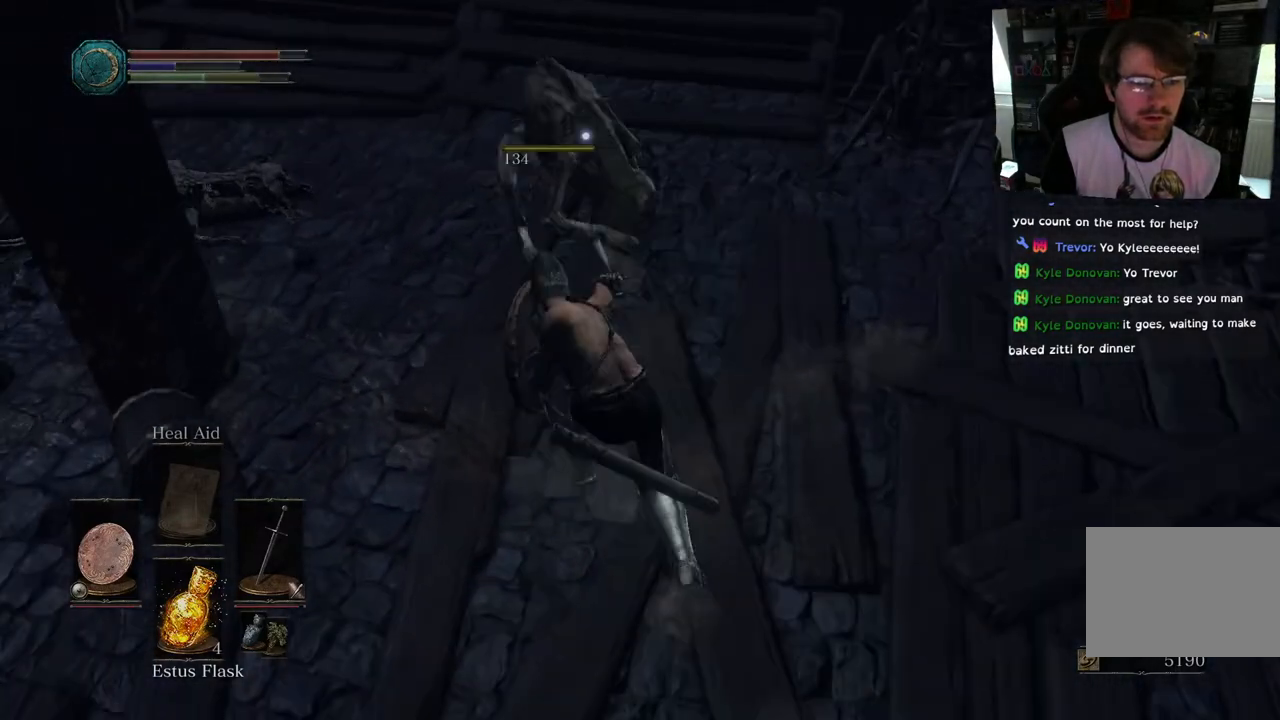
{"buttons": [], "left_stick": "up", "right_stick": "center", "events": [[283, "left_stick", "up"]]}
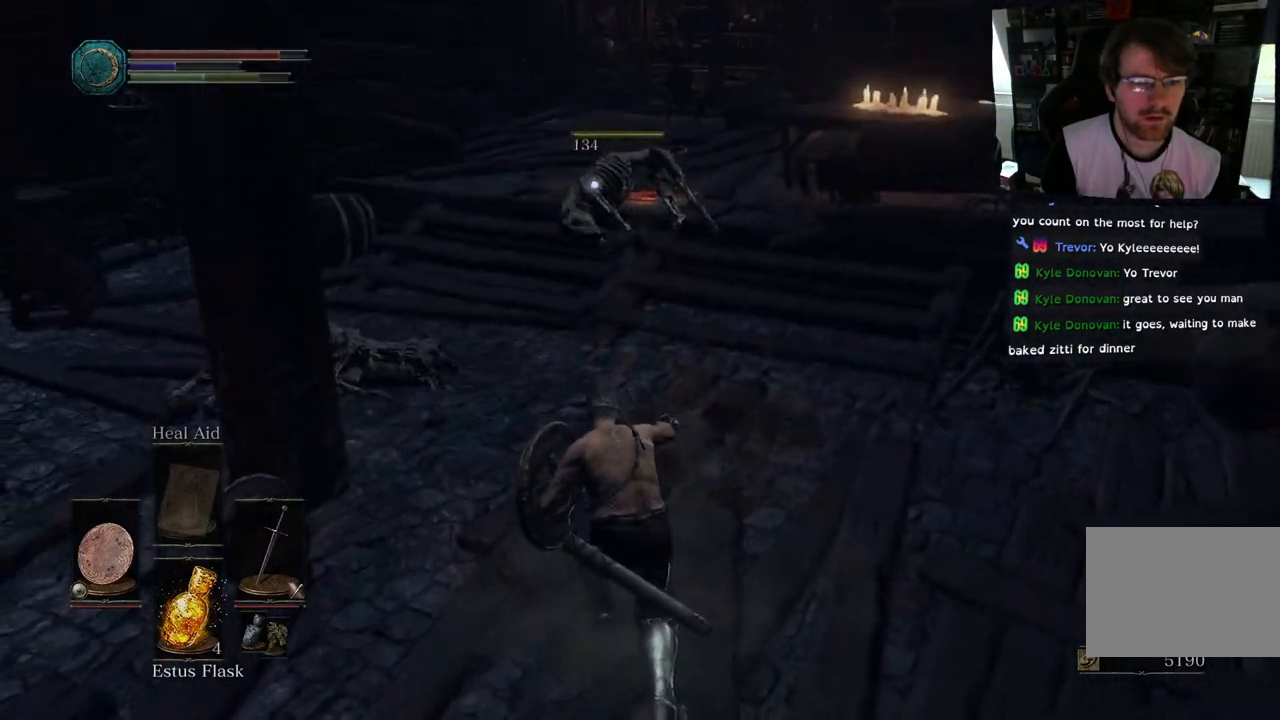
{"buttons": [], "left_stick": "up", "right_stick": "center", "events": []}
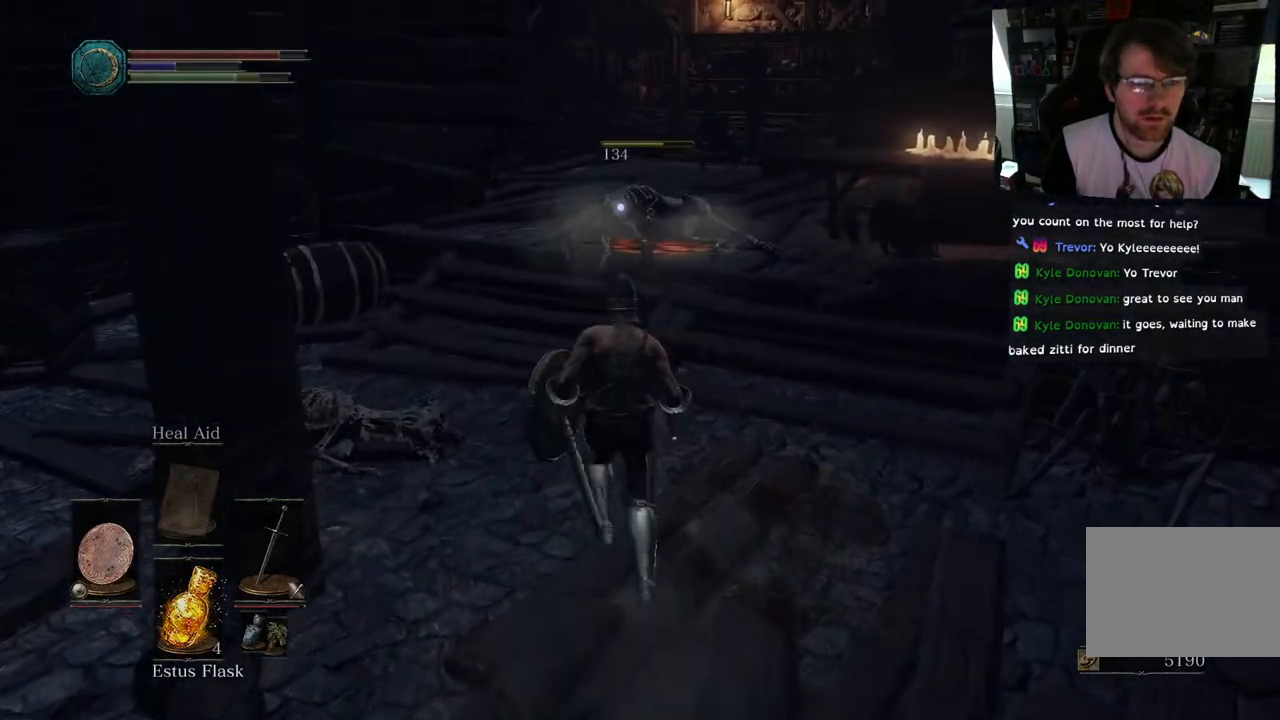
{"buttons": ["R1"], "left_stick": "up", "right_stick": "center", "events": [[433, "R1", "down"]]}
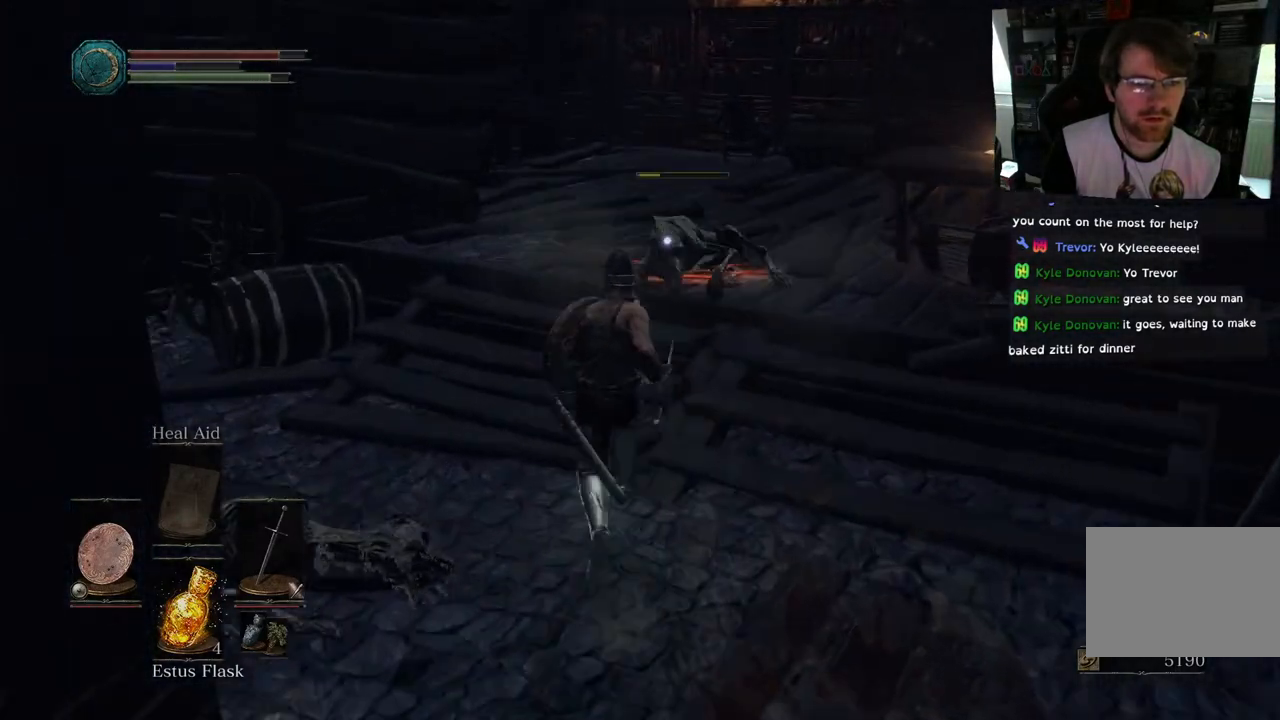
{"buttons": [], "left_stick": "center", "right_stick": "center", "events": [[83, "R1", "up"], [250, "left_stick", "center"]]}
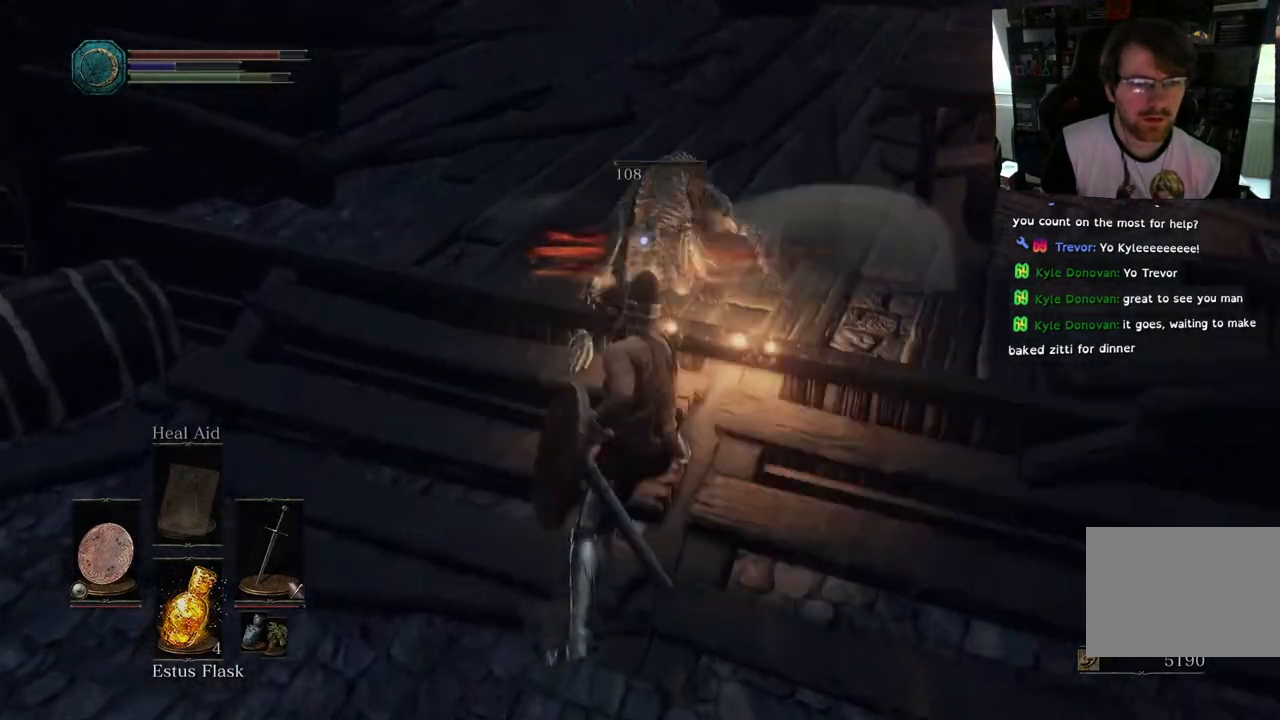
{"buttons": [], "left_stick": "down", "right_stick": "left", "events": [[433, "right_stick", "left"], [467, "left_stick", "down"]]}
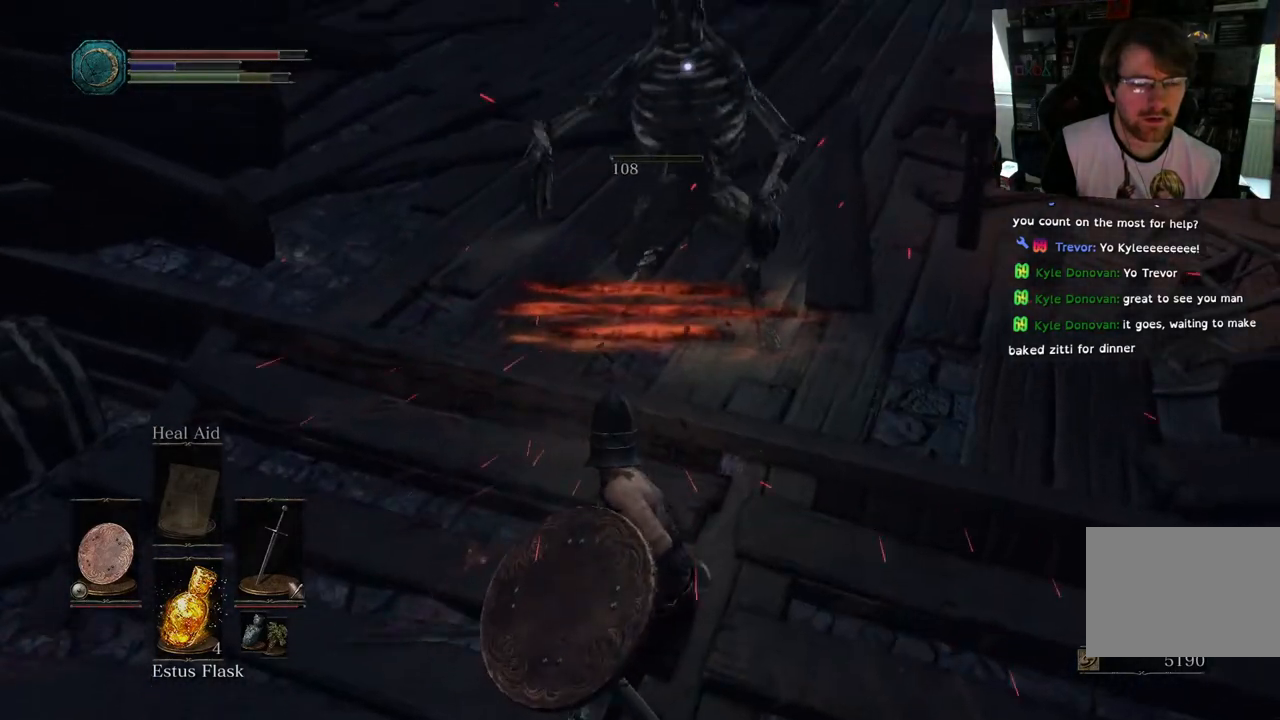
{"buttons": [], "left_stick": "up-left", "right_stick": "left", "events": [[217, "left_stick", "down-left"], [417, "left_stick", "up-left"]]}
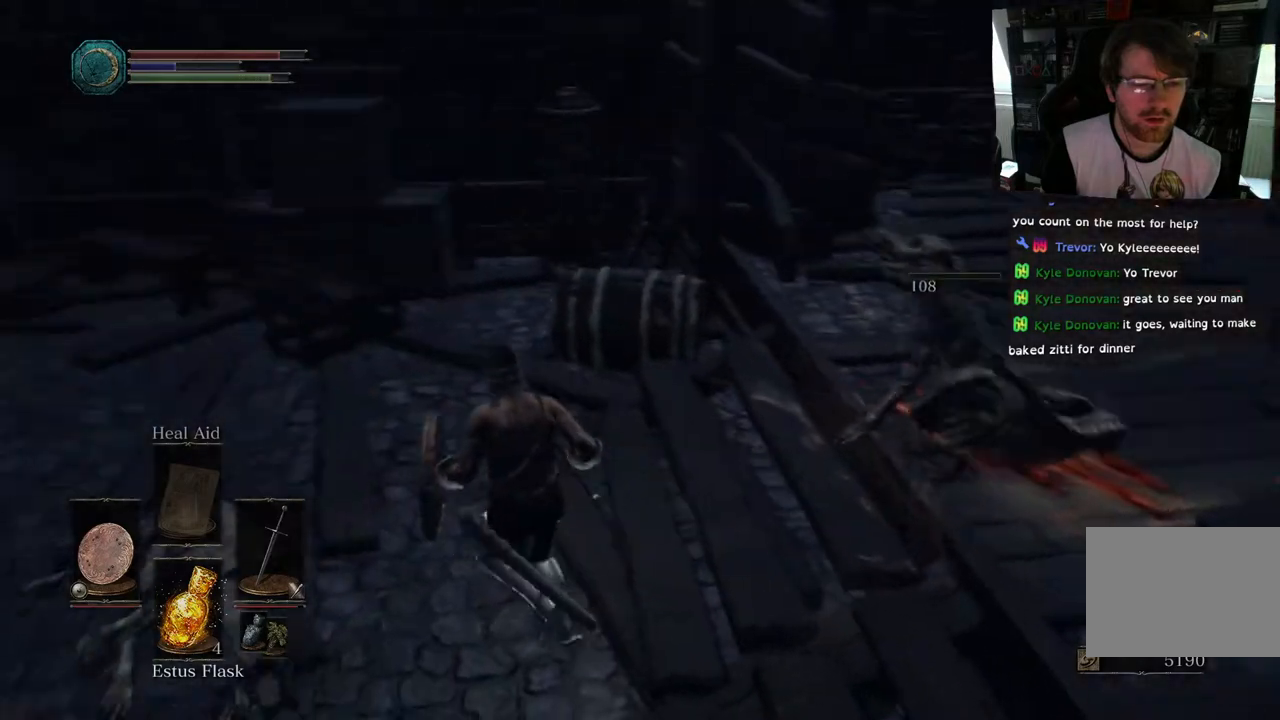
{"buttons": [], "left_stick": "up-right", "right_stick": "center", "events": [[17, "right_stick", "center"], [83, "left_stick", "up"], [250, "CIRCLE", "down"], [267, "left_stick", "up-right"], [333, "CIRCLE", "up"]]}
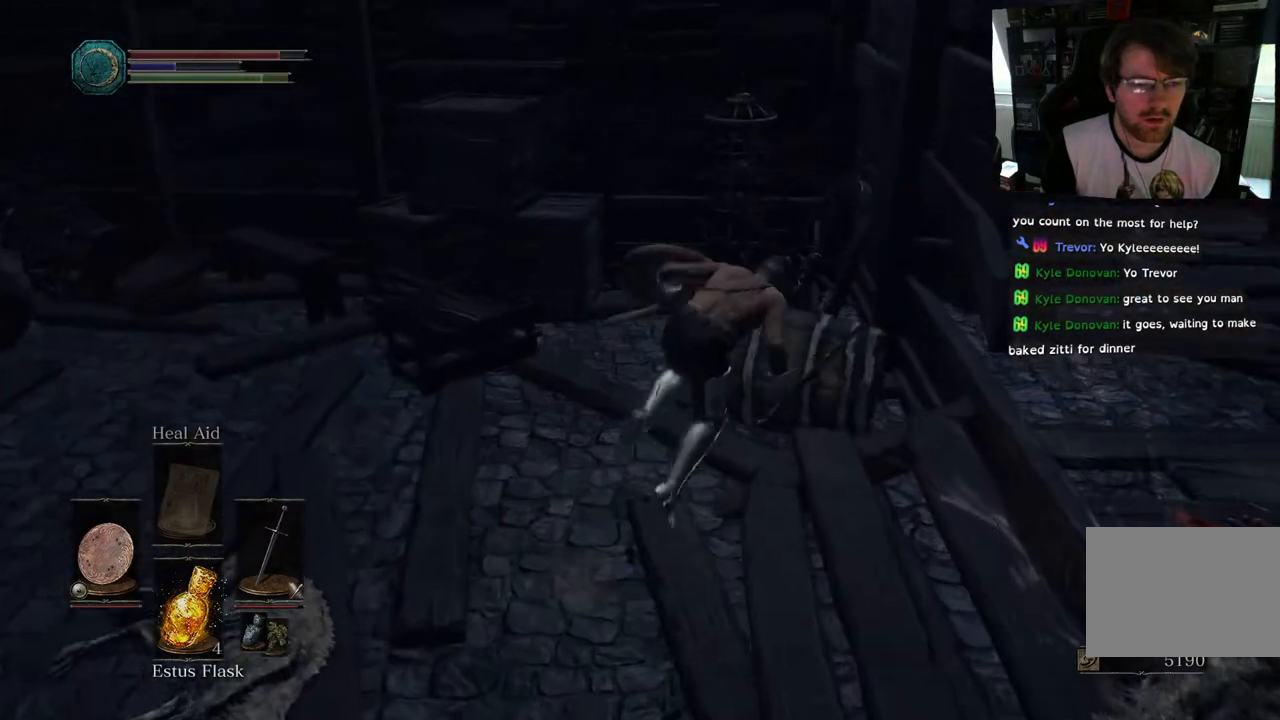
{"buttons": [], "left_stick": "left", "right_stick": "center", "events": [[233, "left_stick", "right"], [400, "left_stick", "center"], [450, "left_stick", "left"]]}
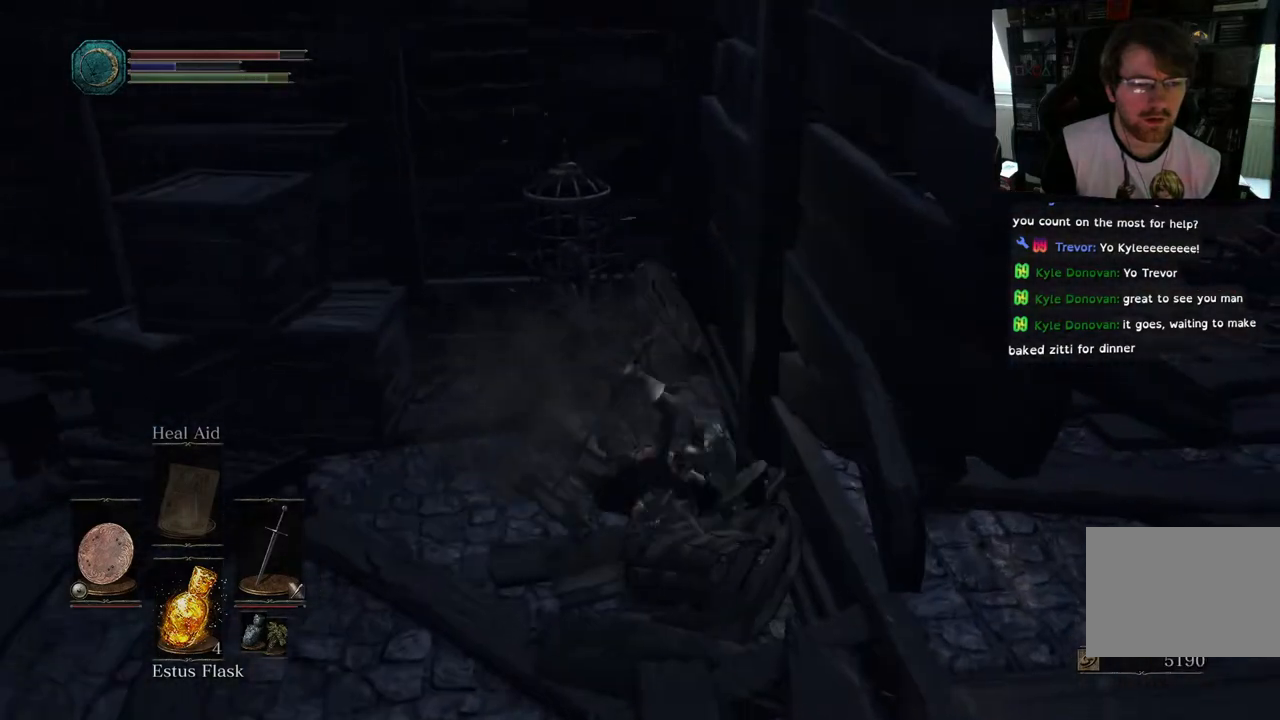
{"buttons": [], "left_stick": "left", "right_stick": "center", "events": [[83, "left_stick", "up-left"], [233, "CIRCLE", "down"], [300, "left_stick", "left"], [333, "CIRCLE", "up"]]}
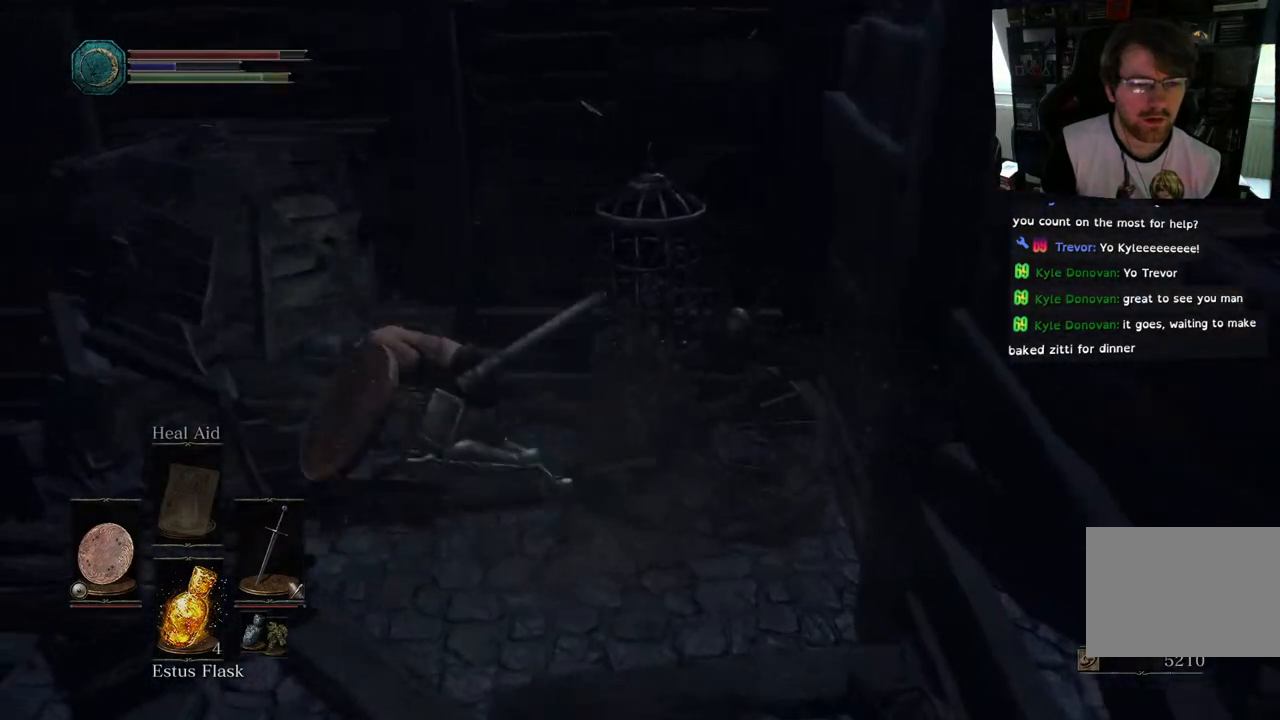
{"buttons": [], "left_stick": "down-left", "right_stick": "left", "events": [[350, "left_stick", "up-left"], [483, "left_stick", "down-left"], [483, "right_stick", "left"]]}
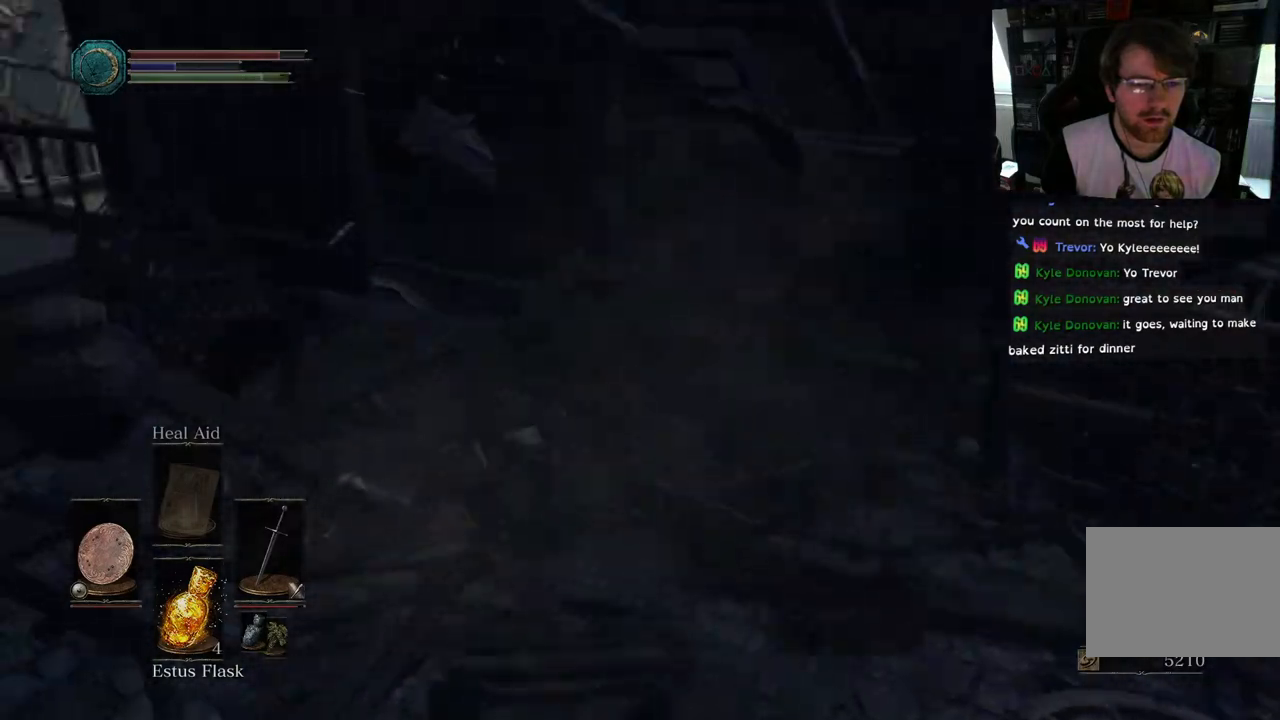
{"buttons": [], "left_stick": "down-left", "right_stick": "right", "events": [[217, "right_stick", "center"], [433, "right_stick", "right"]]}
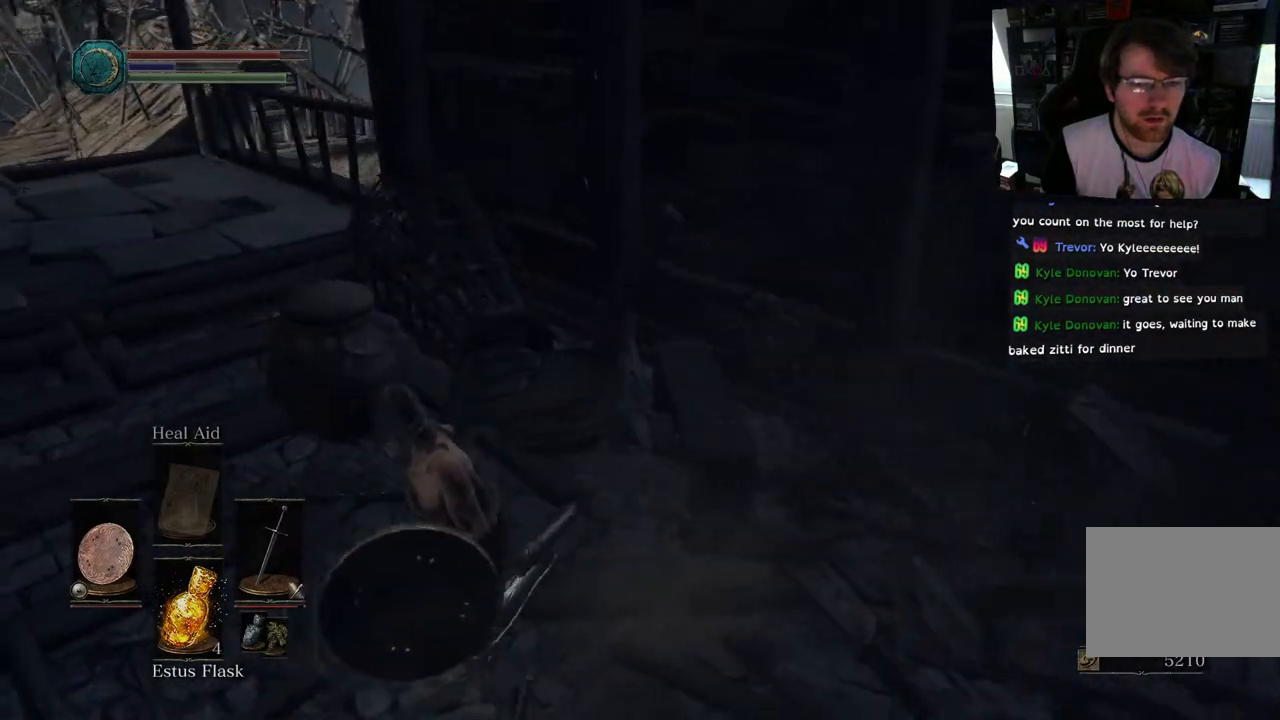
{"buttons": [], "left_stick": "right", "right_stick": "right", "events": [[67, "left_stick", "down"], [167, "left_stick", "down-right"], [467, "left_stick", "right"]]}
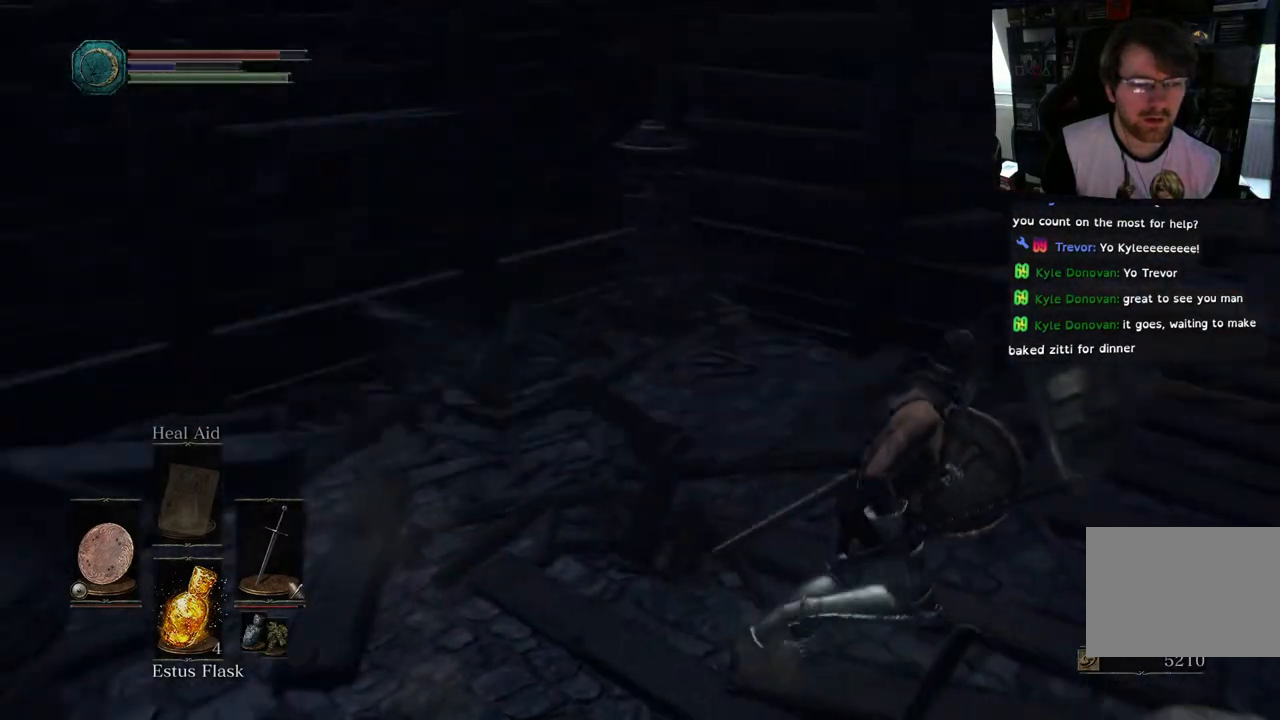
{"buttons": [], "left_stick": "up-right", "right_stick": "center", "events": [[167, "right_stick", "center"], [200, "left_stick", "up-right"]]}
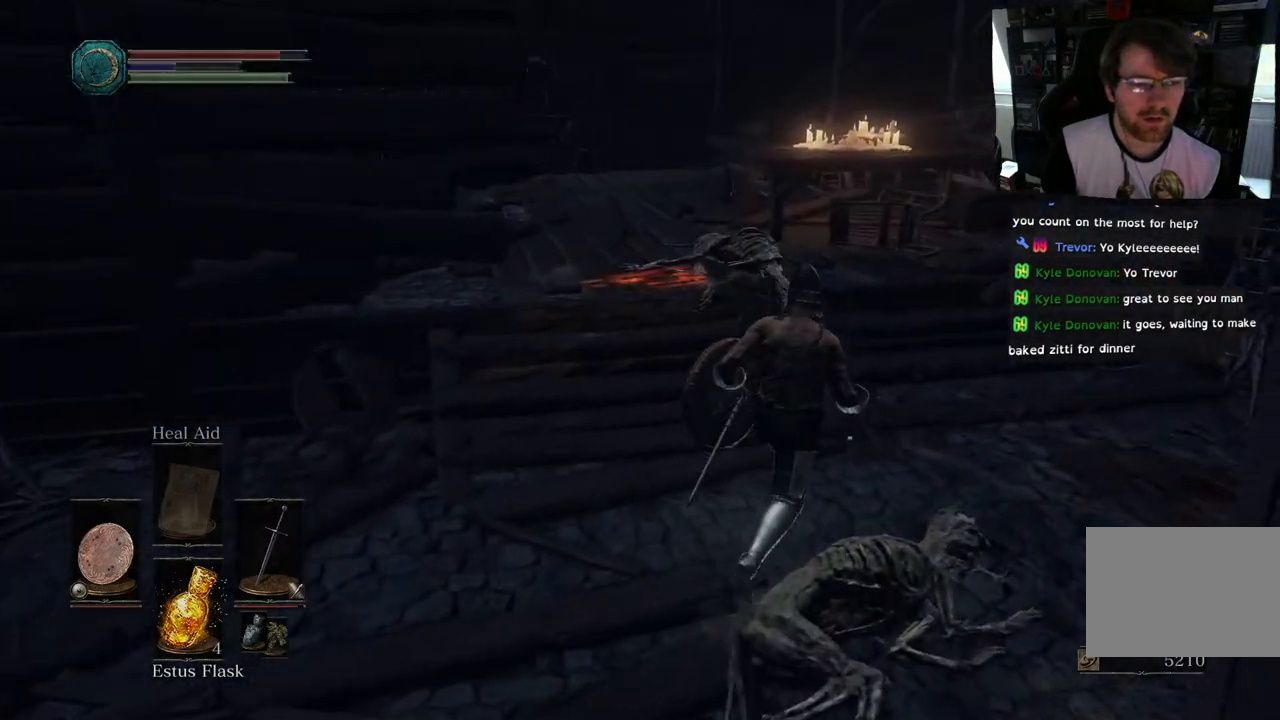
{"buttons": [], "left_stick": "up", "right_stick": "left", "events": [[17, "left_stick", "up"], [350, "right_stick", "left"]]}
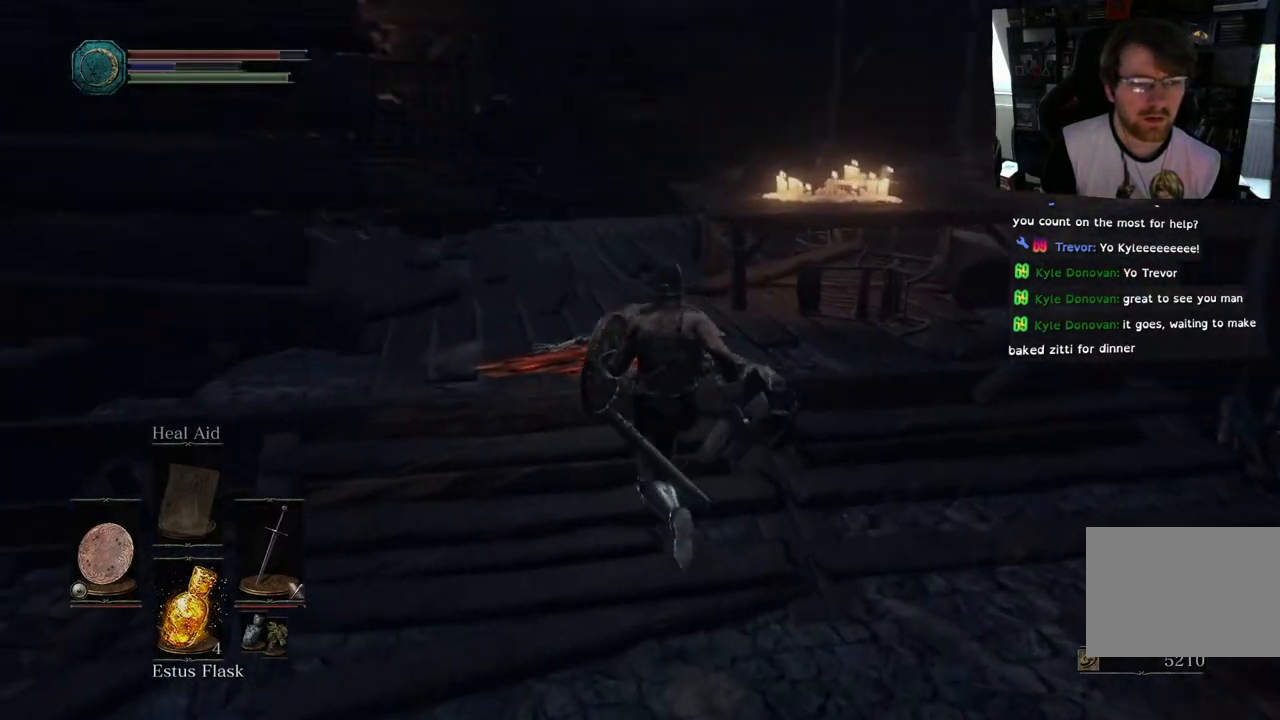
{"buttons": [], "left_stick": "center", "right_stick": "center", "events": [[200, "right_stick", "center"], [300, "left_stick", "center"], [350, "CROSS", "down"], [467, "CROSS", "up"]]}
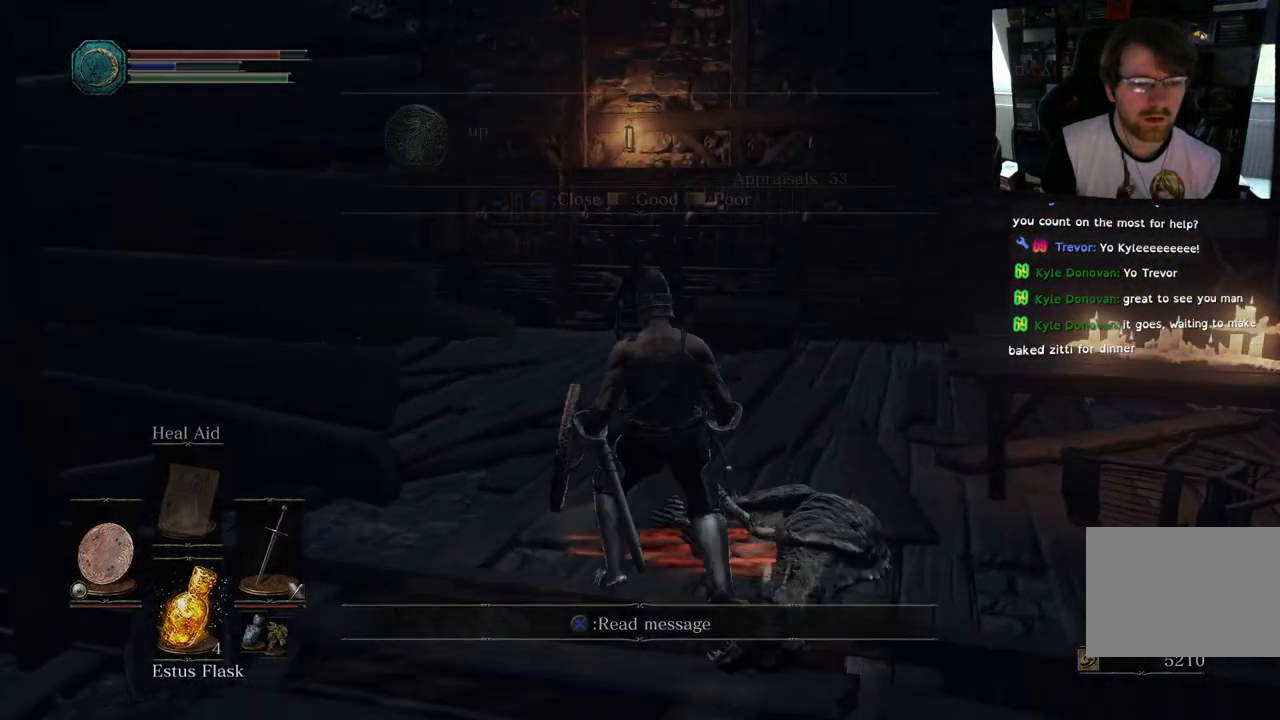
{"buttons": [], "left_stick": "center", "right_stick": "center", "events": []}
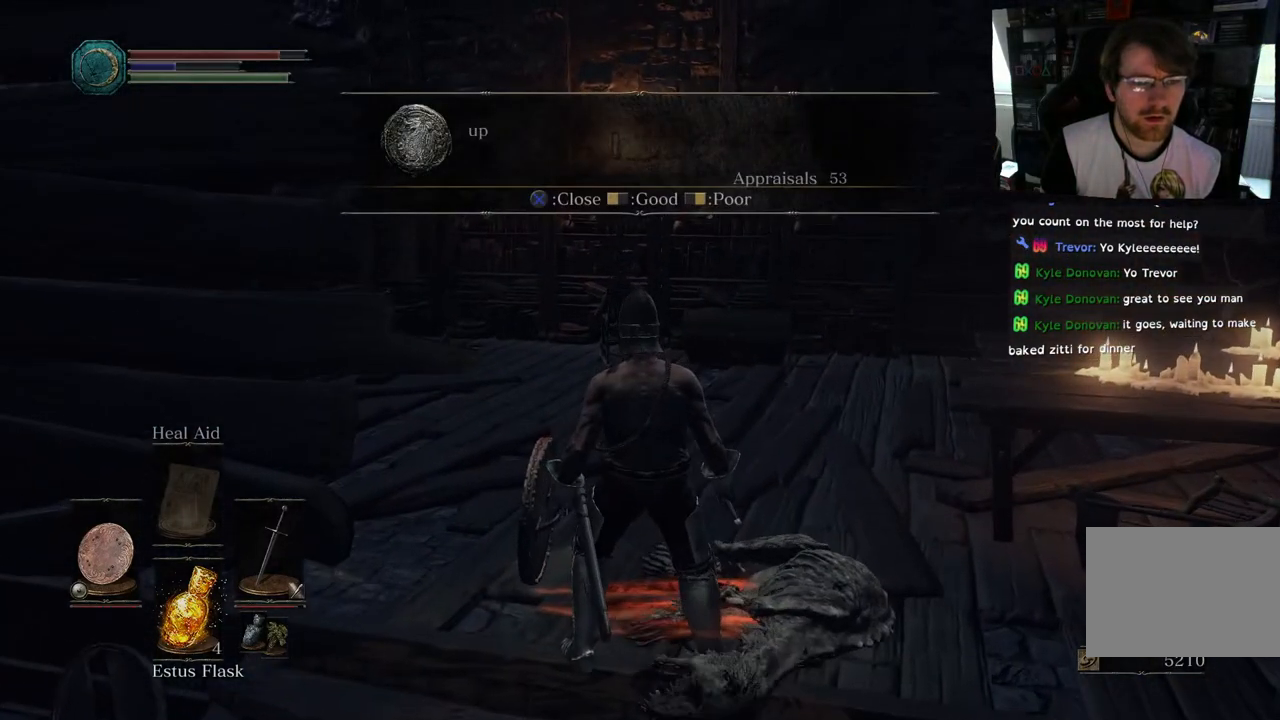
{"buttons": [], "left_stick": "center", "right_stick": "center", "events": []}
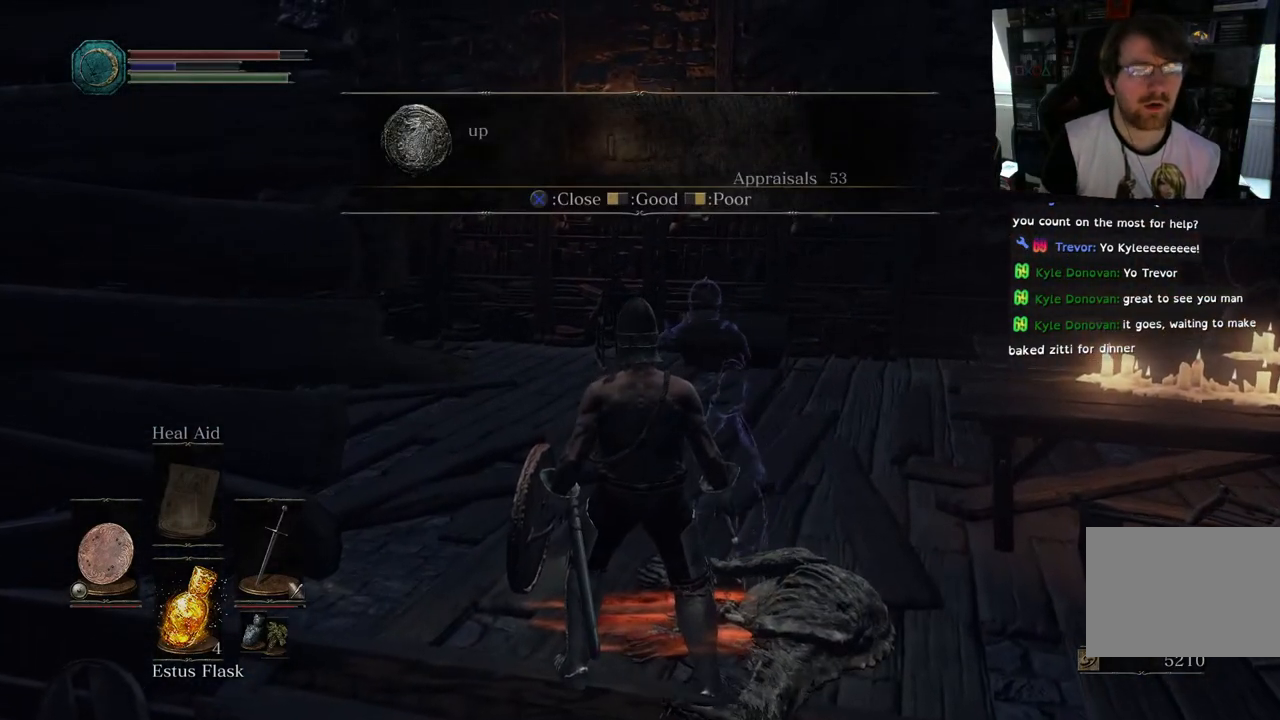
{"buttons": [], "left_stick": "center", "right_stick": "up", "events": [[50, "right_stick", "up"]]}
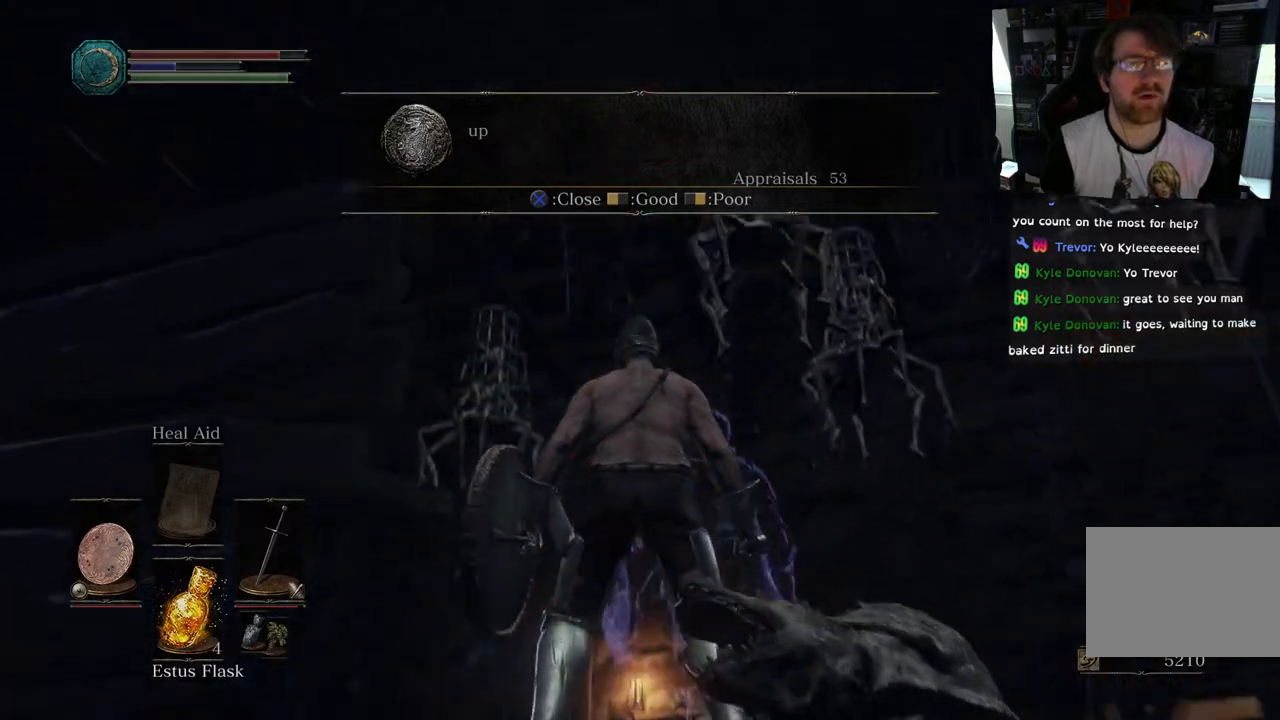
{"buttons": [], "left_stick": "center", "right_stick": "up-left", "events": [[83, "right_stick", "center"], [400, "right_stick", "up-left"]]}
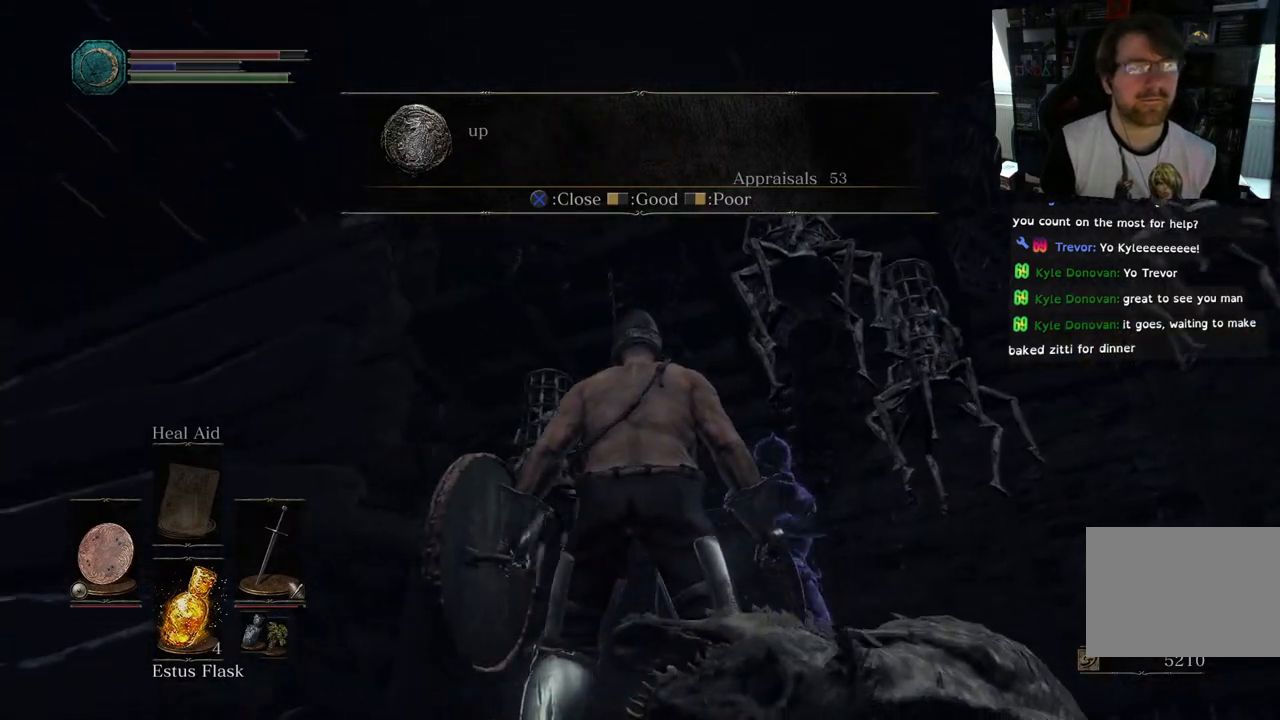
{"buttons": [], "left_stick": "center", "right_stick": "center", "events": [[200, "right_stick", "center"]]}
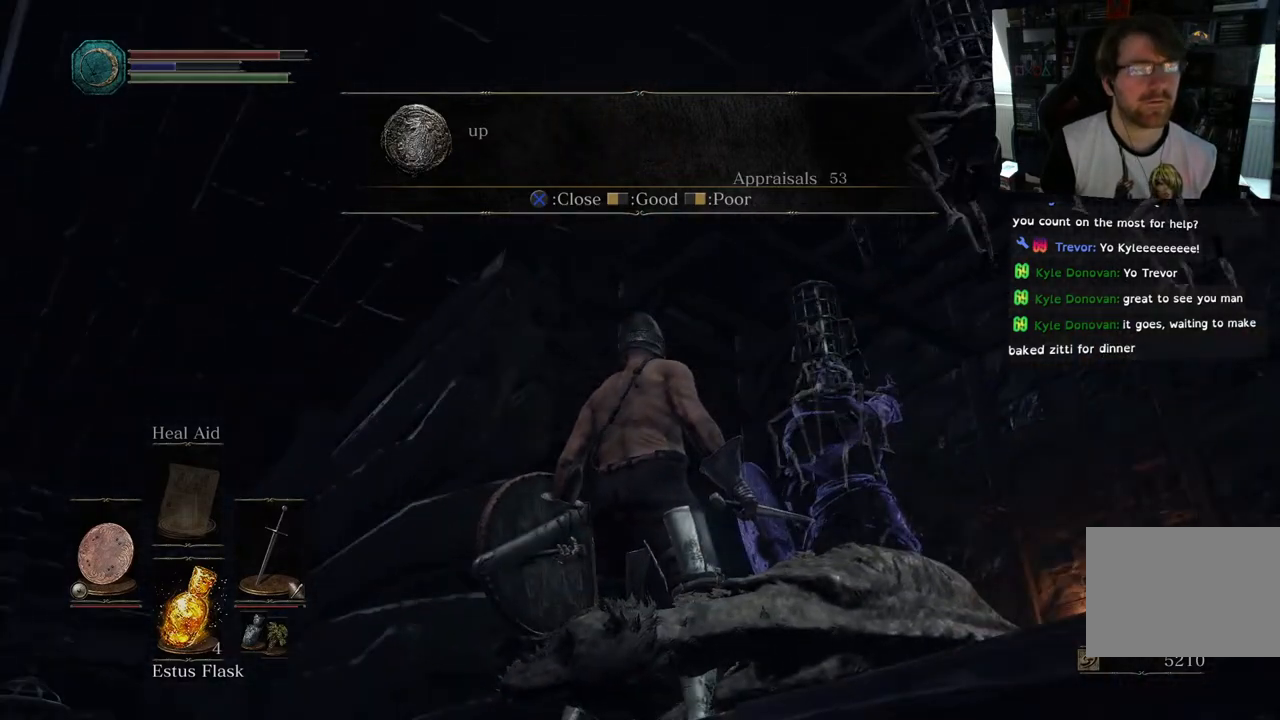
{"buttons": [], "left_stick": "right", "right_stick": "center", "events": [[100, "right_stick", "down"], [300, "right_stick", "down-right"], [450, "left_stick", "right"], [483, "right_stick", "center"]]}
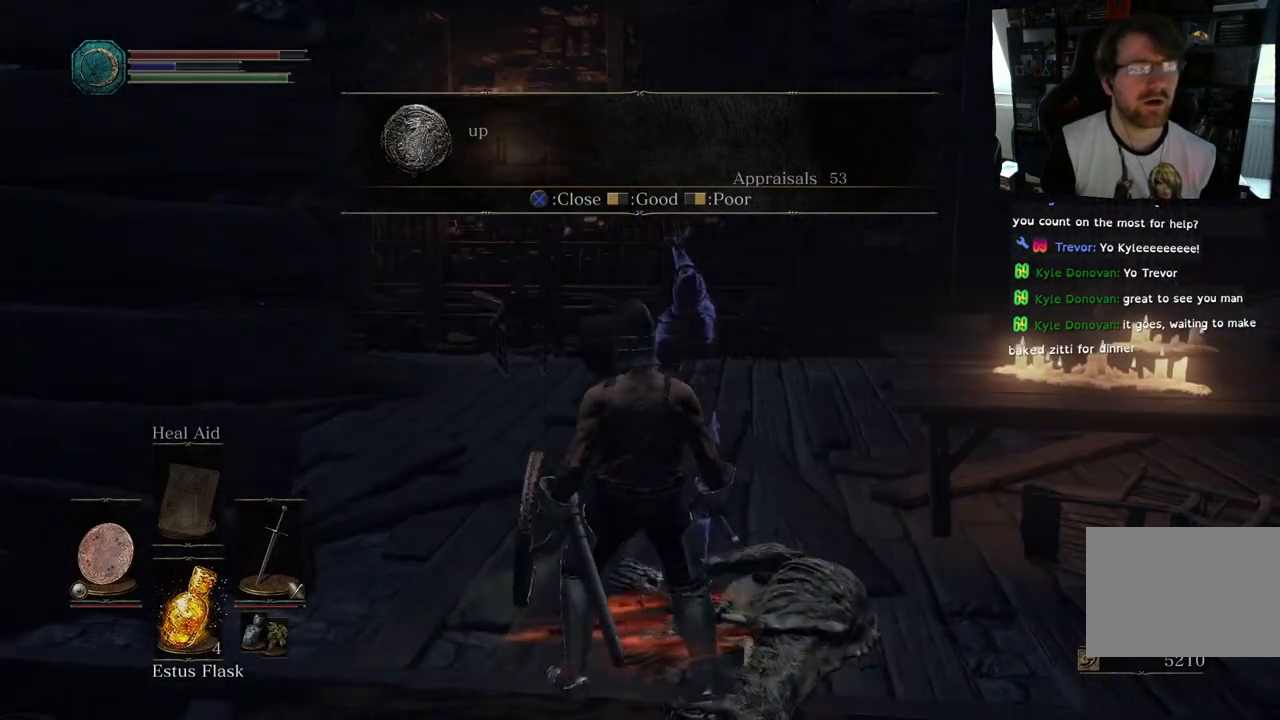
{"buttons": [], "left_stick": "center", "right_stick": "right", "events": [[183, "right_stick", "down-right"], [367, "right_stick", "right"], [500, "left_stick", "center"]]}
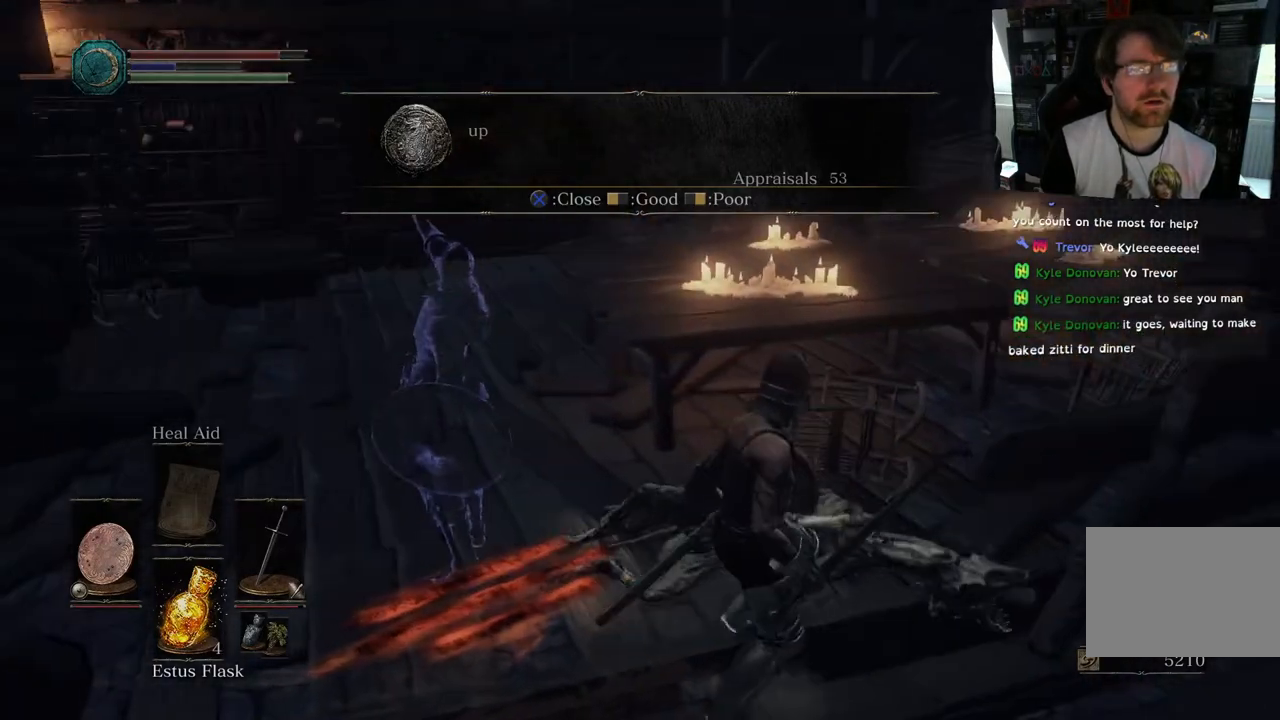
{"buttons": [], "left_stick": "center", "right_stick": "right", "events": [[267, "CROSS", "down"], [383, "CROSS", "up"]]}